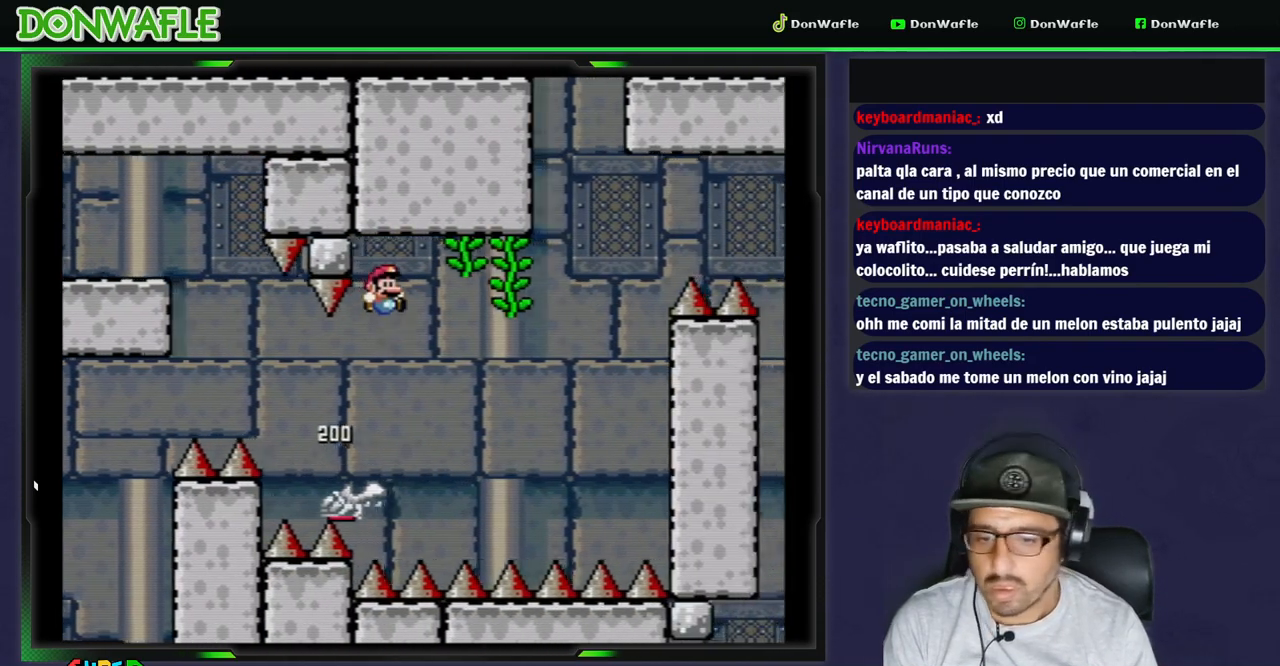
Gameplay with a controller (Nintendo layout); each line is a JSON object with the inputs held at the frame after it. "events" lists button and stick changes between this image and that frame as [ms after this image, input, new state], when the widget could be followed in between. Not read: L3 R3 START.
{"buttons": ["Y", "DPAD_DOWN"], "events": [[183, "DPAD_UP", "down"], [250, "B", "up"], [250, "DPAD_RIGHT", "up"], [333, "DPAD_UP", "up"], [467, "DPAD_DOWN", "down"]]}
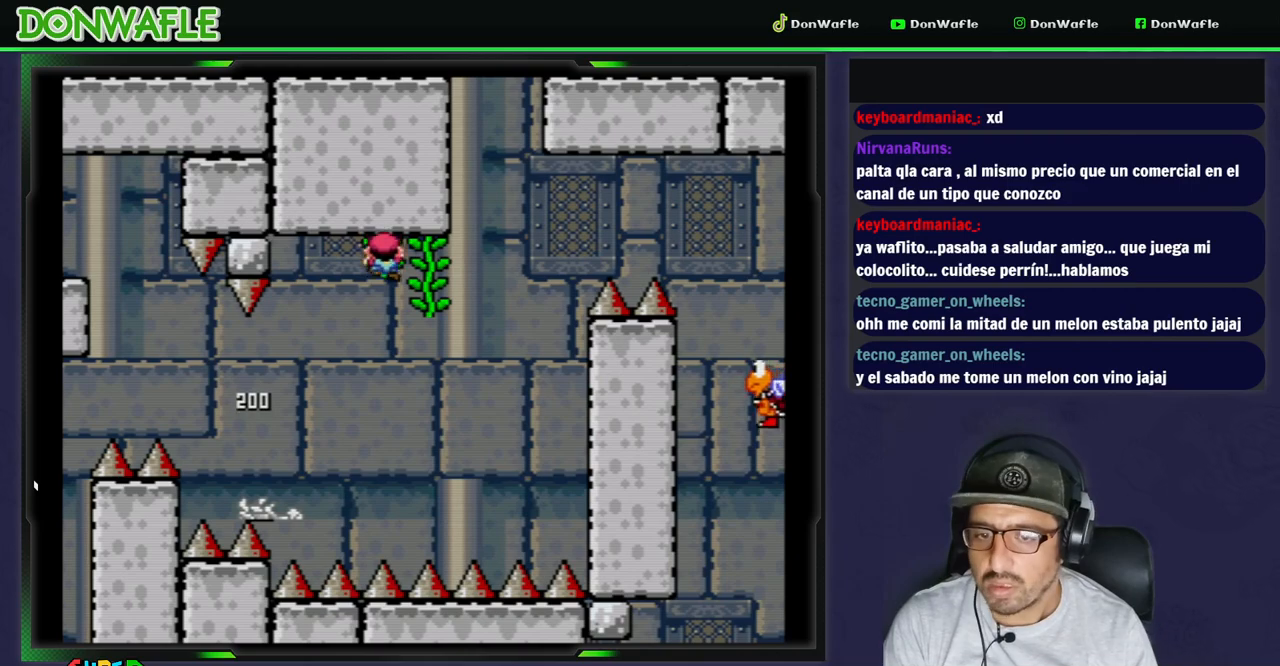
{"buttons": ["Y"], "events": [[83, "DPAD_RIGHT", "down"], [117, "DPAD_DOWN", "up"], [467, "DPAD_RIGHT", "up"]]}
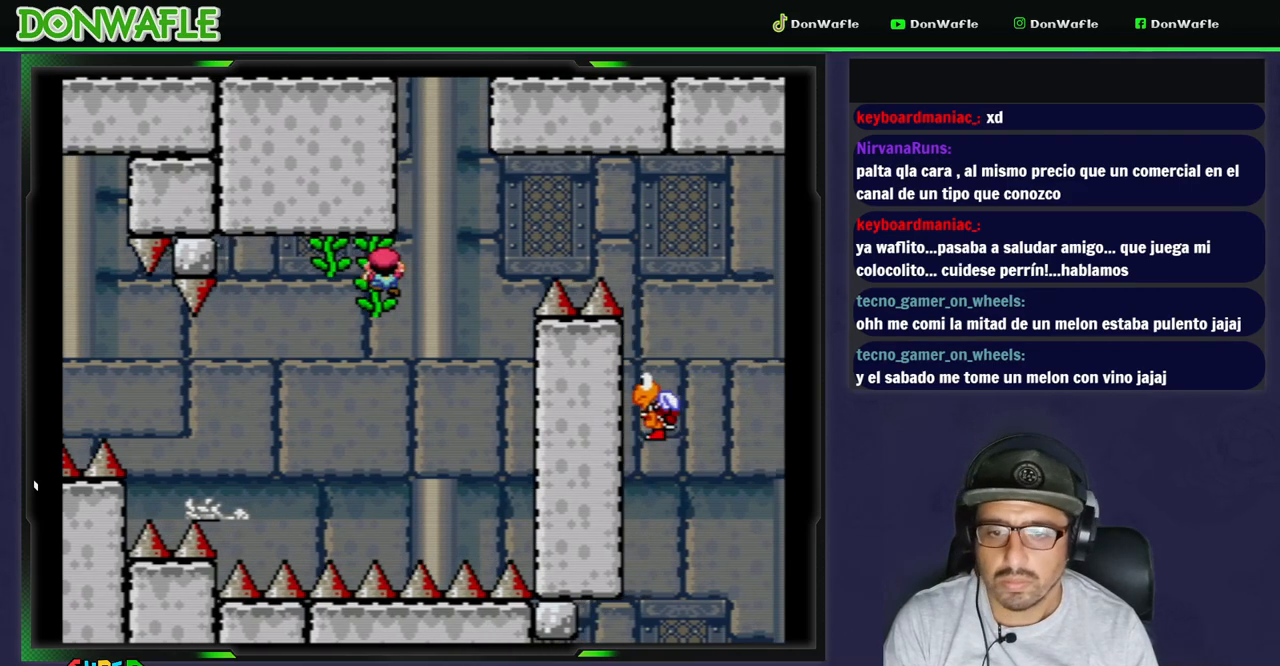
{"buttons": ["B", "Y", "DPAD_RIGHT"], "events": [[50, "DPAD_DOWN", "down"], [167, "DPAD_DOWN", "up"], [467, "DPAD_RIGHT", "down"], [500, "B", "down"]]}
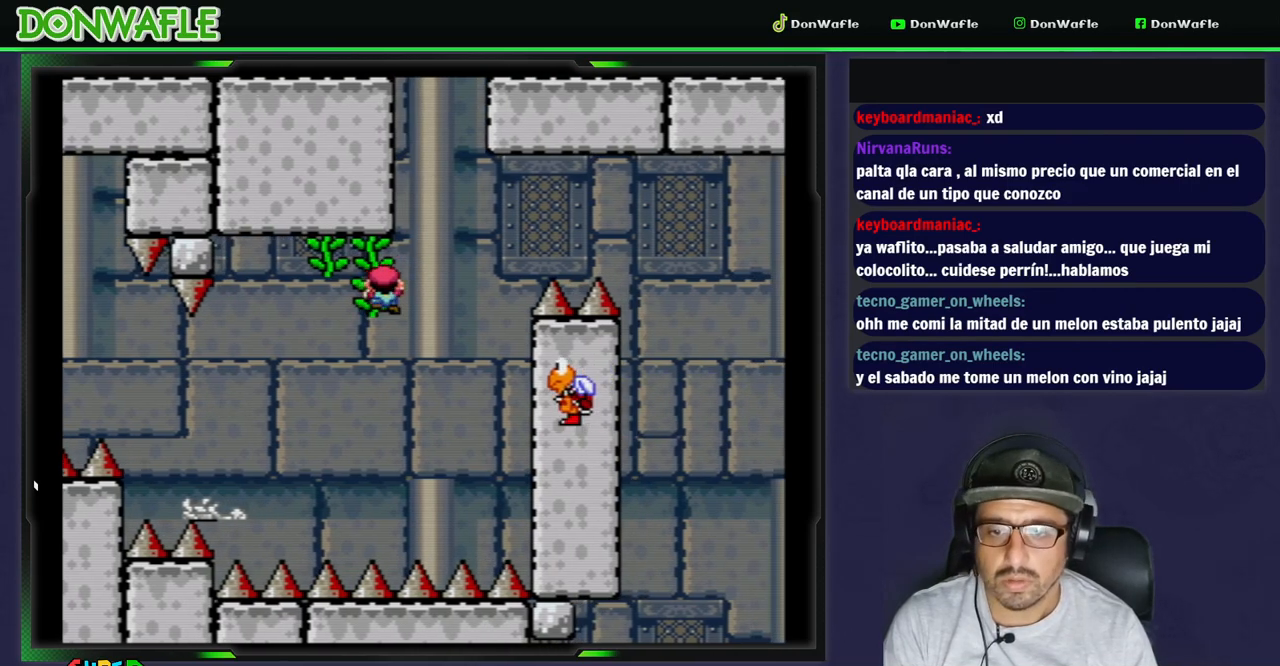
{"buttons": ["B", "Y", "DPAD_RIGHT"], "events": [[83, "B", "up"], [250, "DPAD_RIGHT", "up"], [283, "B", "down"], [450, "DPAD_RIGHT", "down"]]}
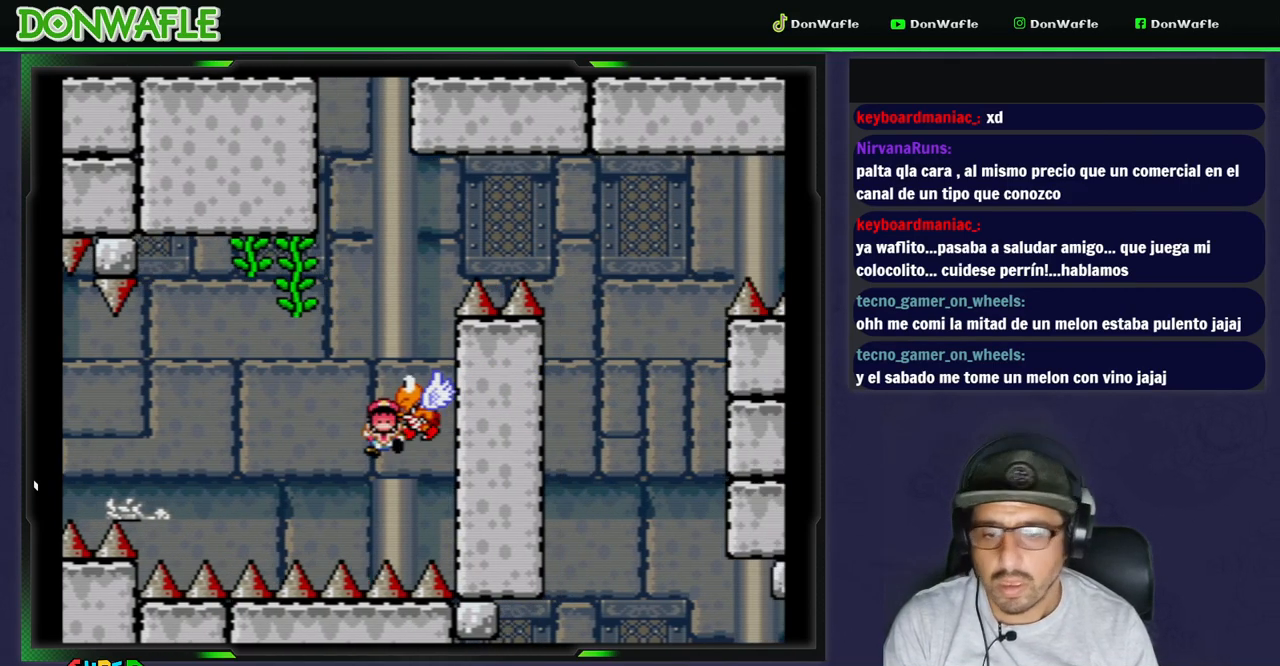
{"buttons": [], "events": [[283, "DPAD_RIGHT", "up"], [317, "B", "up"], [317, "Y", "up"], [383, "A", "down"], [467, "A", "up"]]}
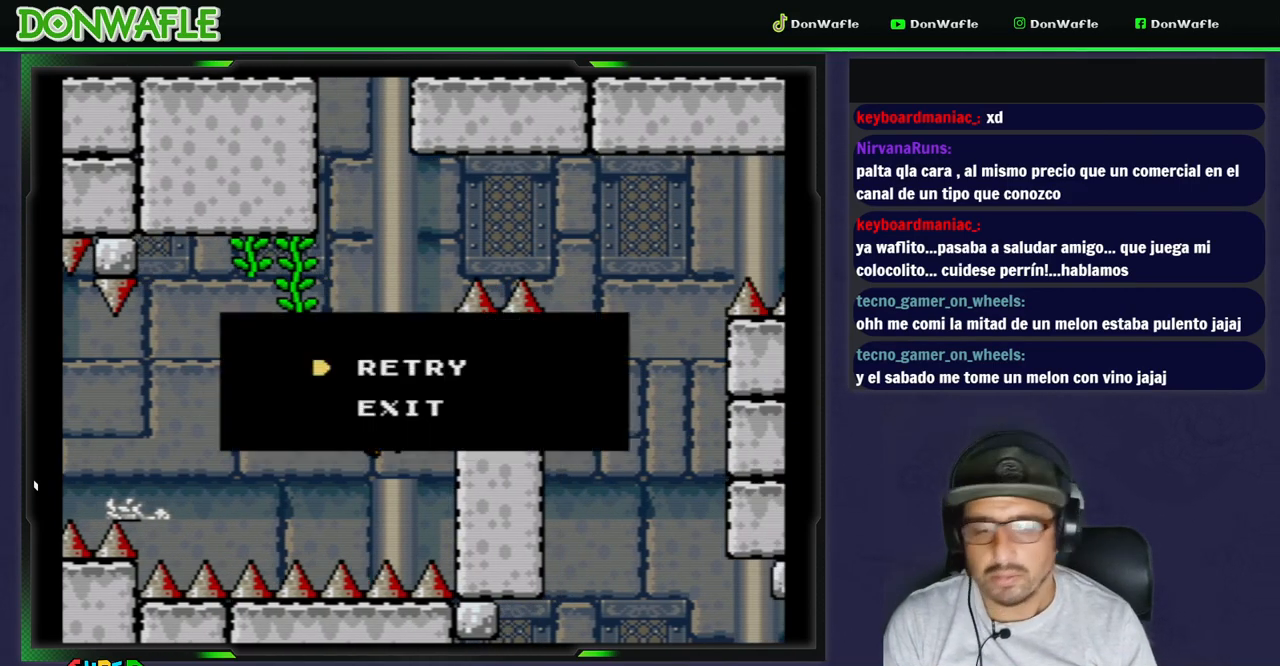
{"buttons": ["Y"], "events": [[33, "A", "down"], [100, "A", "up"], [150, "A", "down"], [233, "A", "up"], [333, "Y", "down"]]}
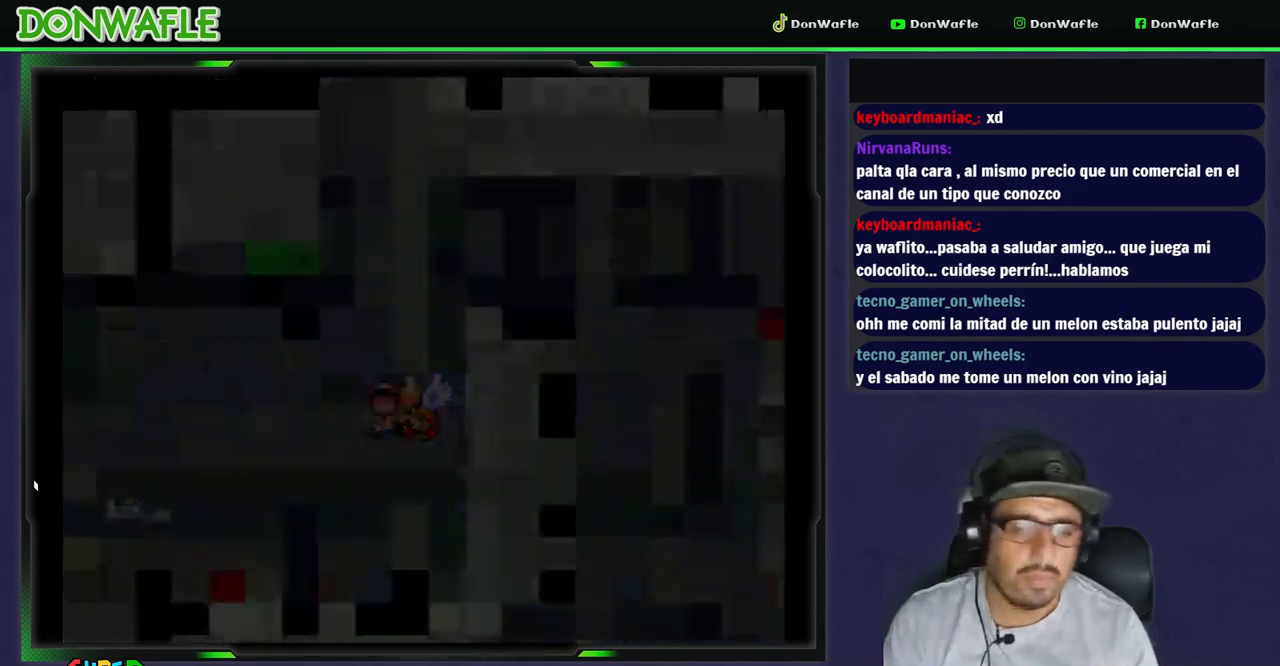
{"buttons": ["Y"], "events": []}
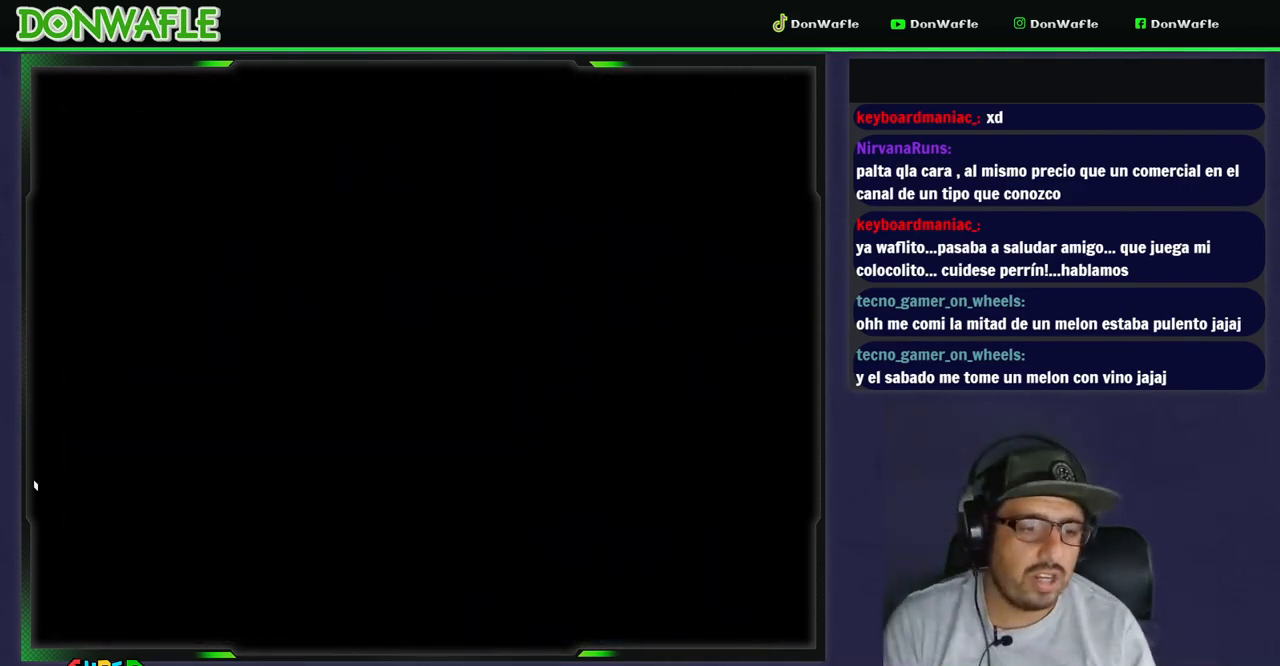
{"buttons": ["Y"], "events": []}
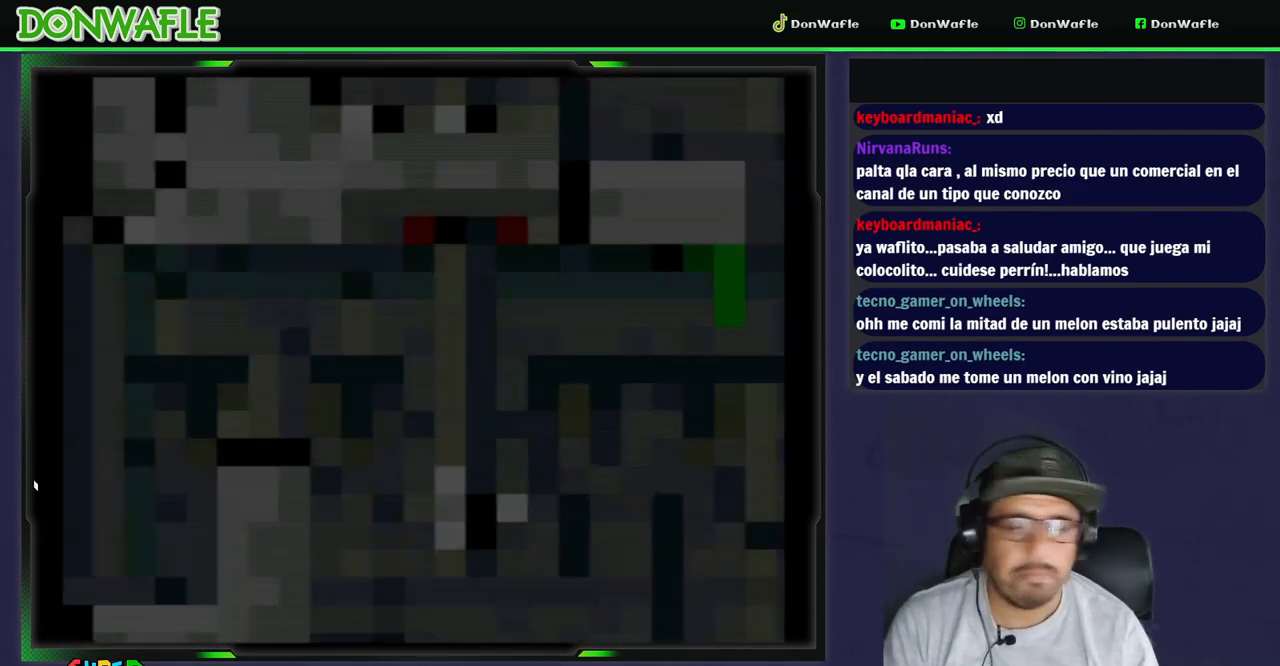
{"buttons": ["X"], "events": [[267, "Y", "up"], [283, "X", "down"]]}
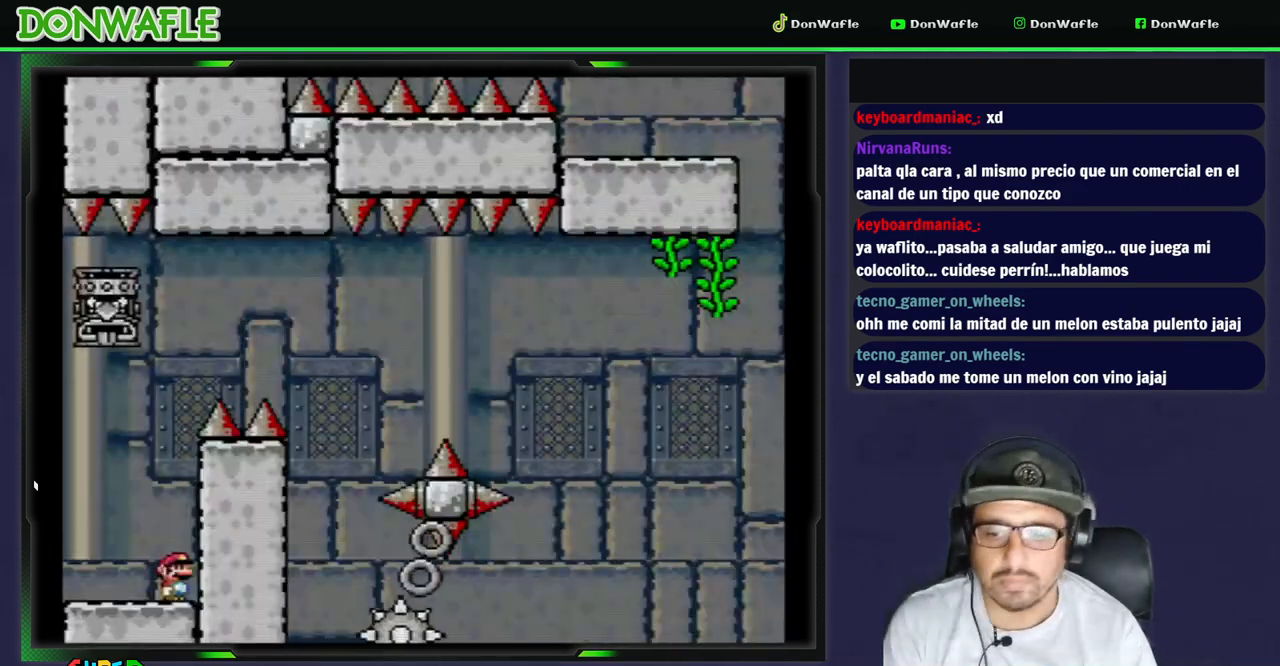
{"buttons": ["X"], "events": [[67, "A", "down"], [67, "DPAD_RIGHT", "down"], [183, "DPAD_RIGHT", "up"], [217, "DPAD_LEFT", "down"], [417, "A", "up"], [483, "DPAD_LEFT", "up"]]}
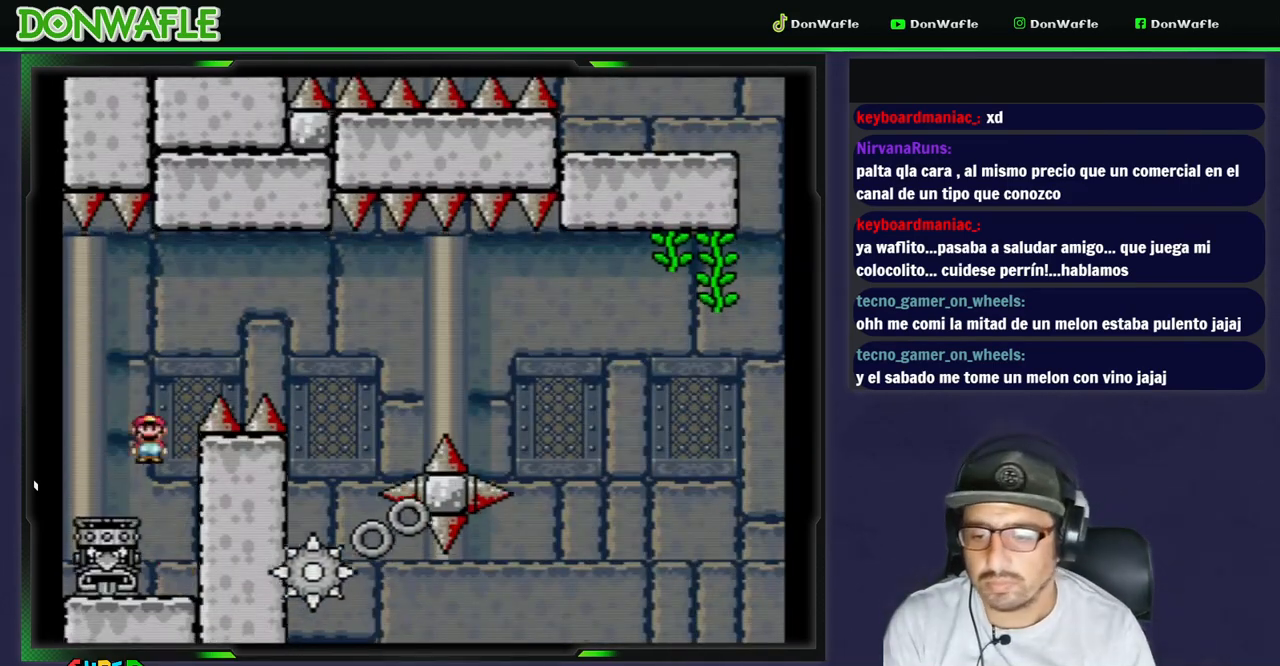
{"buttons": ["A", "X", "DPAD_RIGHT"], "events": [[17, "A", "down"], [67, "DPAD_RIGHT", "down"]]}
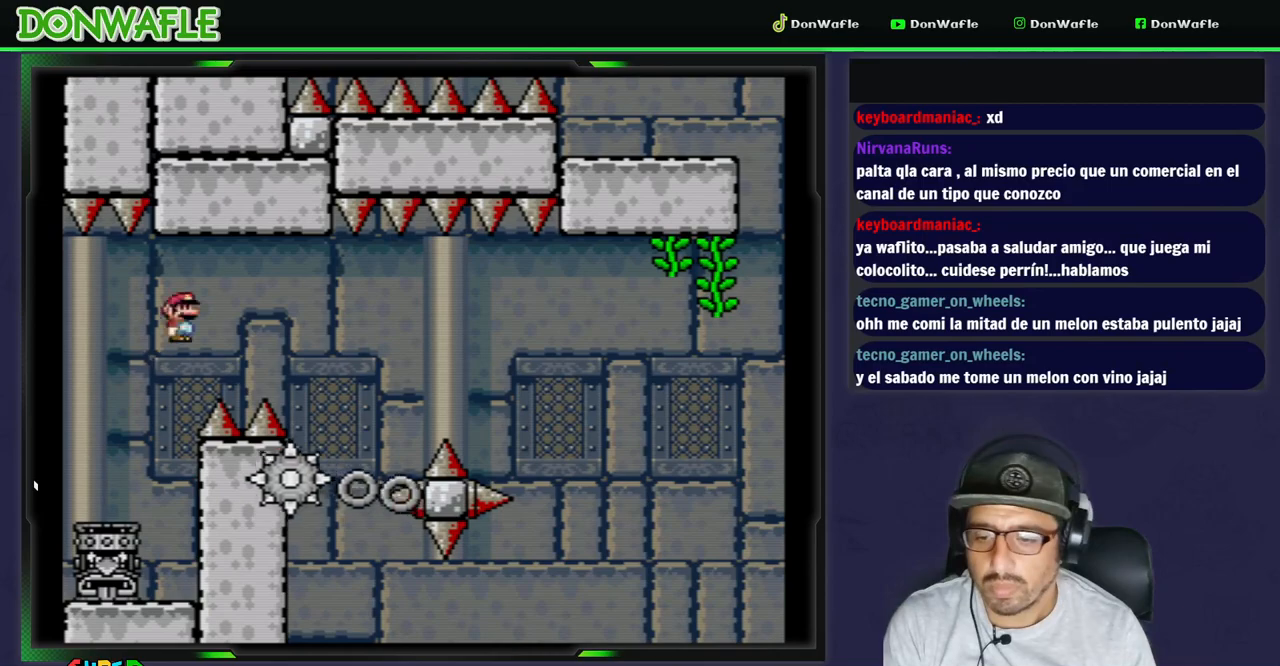
{"buttons": ["X"], "events": [[283, "DPAD_RIGHT", "up"], [300, "A", "up"], [383, "DPAD_LEFT", "down"], [467, "DPAD_LEFT", "up"]]}
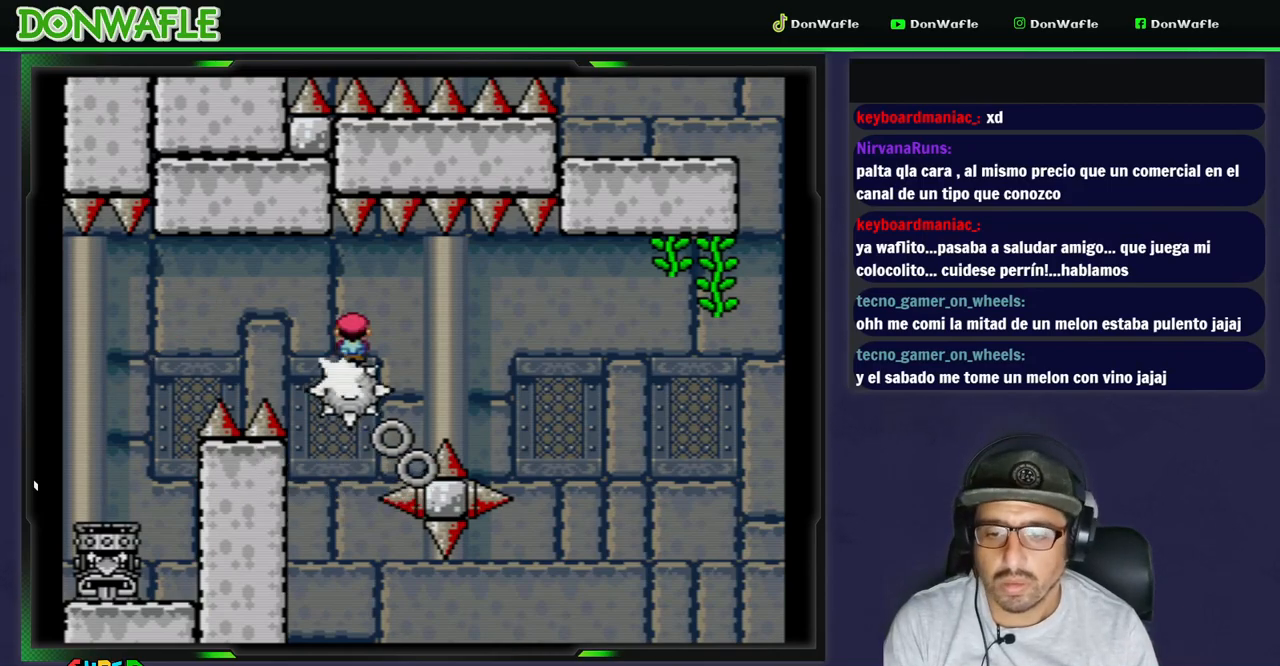
{"buttons": ["X"], "events": [[50, "DPAD_RIGHT", "down"], [200, "DPAD_RIGHT", "up"]]}
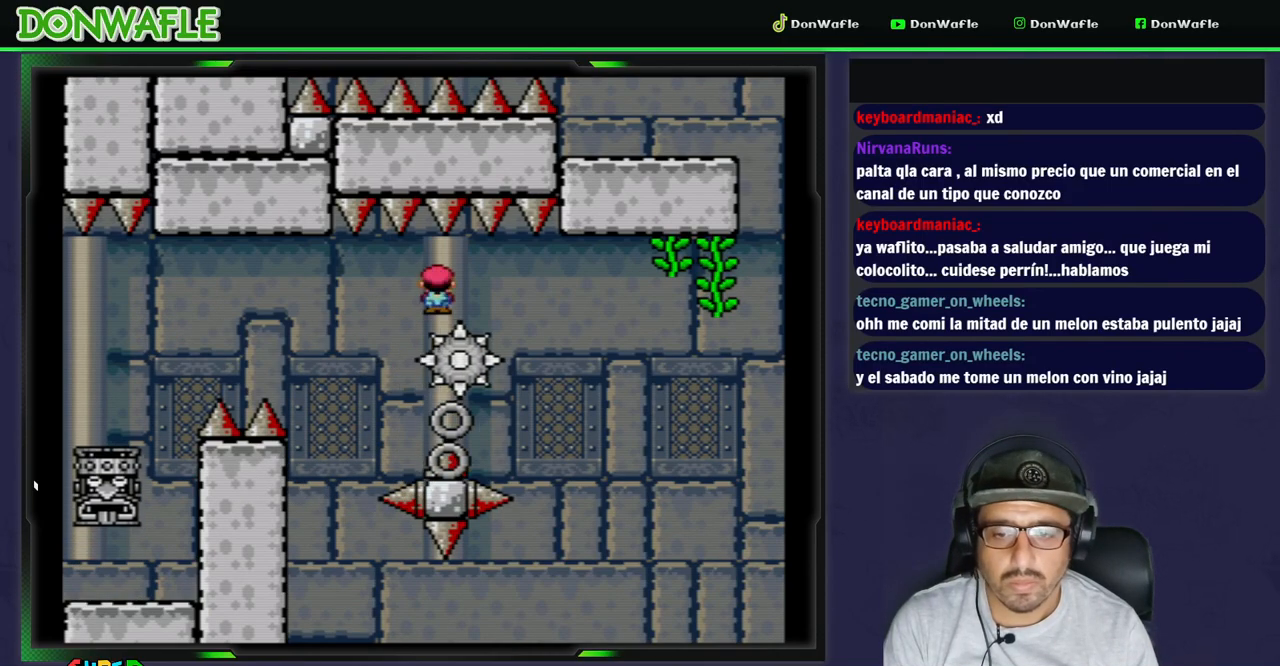
{"buttons": ["A", "X", "DPAD_RIGHT"], "events": [[267, "DPAD_RIGHT", "down"], [350, "DPAD_RIGHT", "up"], [500, "A", "down"], [500, "DPAD_RIGHT", "down"]]}
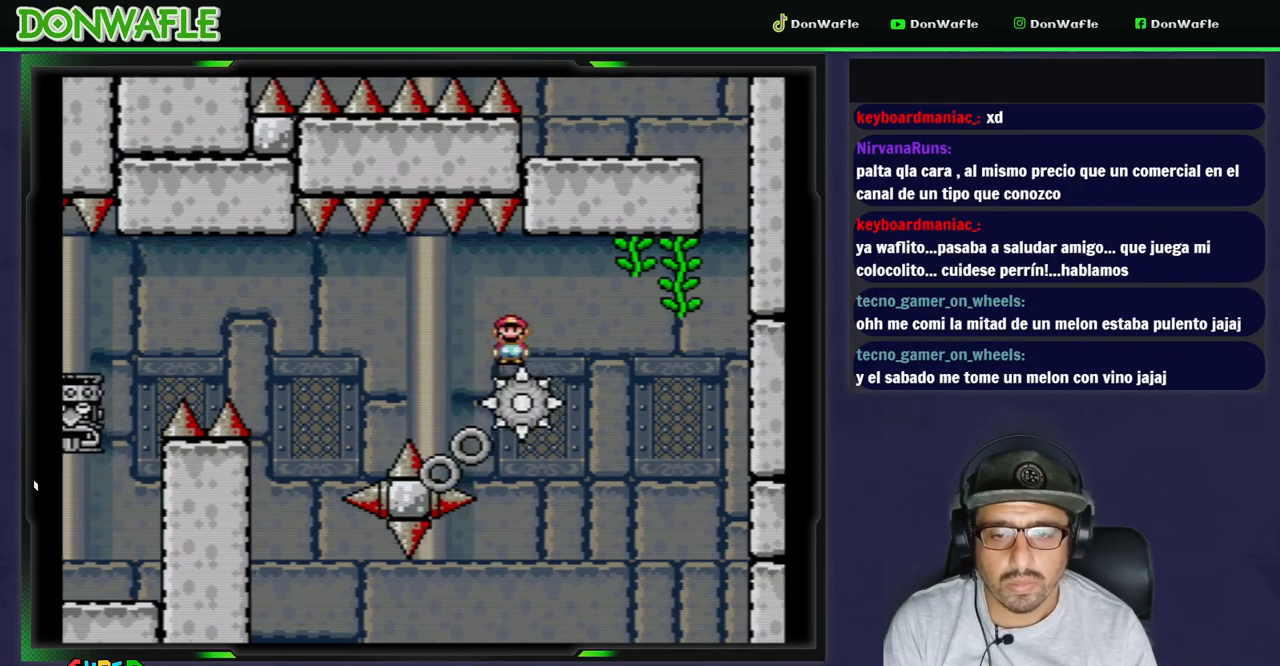
{"buttons": ["DPAD_UP"], "events": [[267, "DPAD_UP", "down"], [350, "DPAD_RIGHT", "up"], [433, "A", "up"], [450, "X", "up"]]}
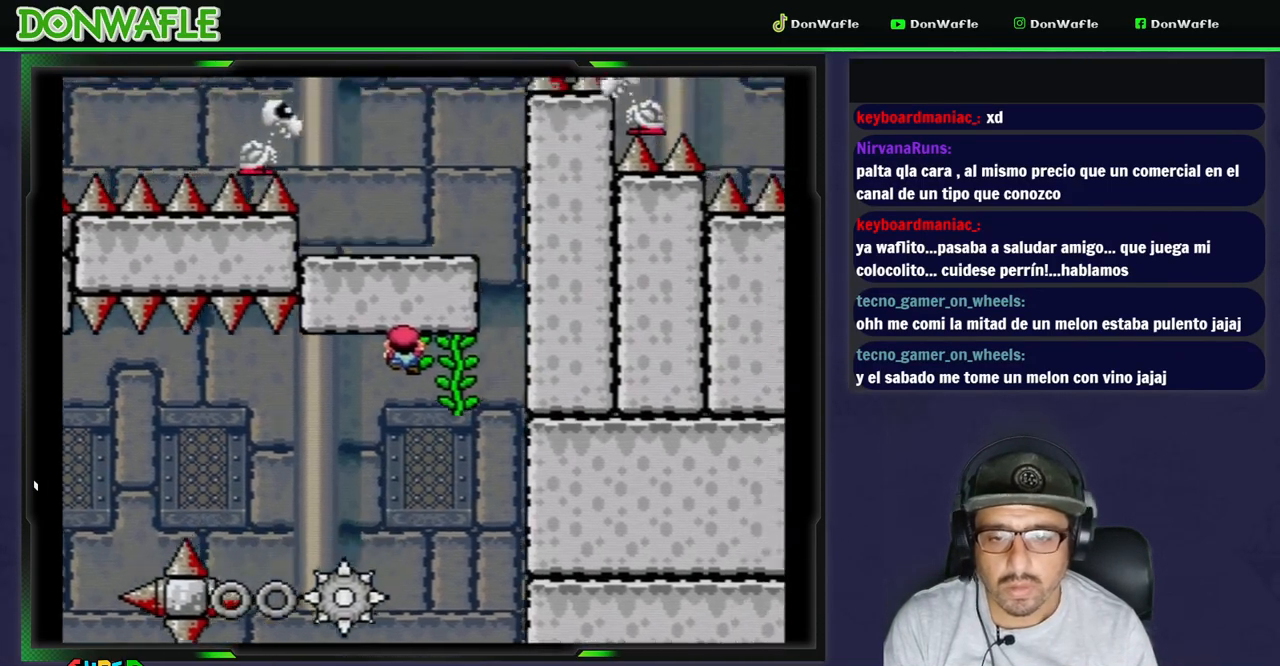
{"buttons": ["Y", "DPAD_RIGHT"], "events": [[33, "DPAD_RIGHT", "down"], [33, "DPAD_UP", "up"], [50, "Y", "down"], [133, "DPAD_DOWN", "down"], [267, "DPAD_DOWN", "up"]]}
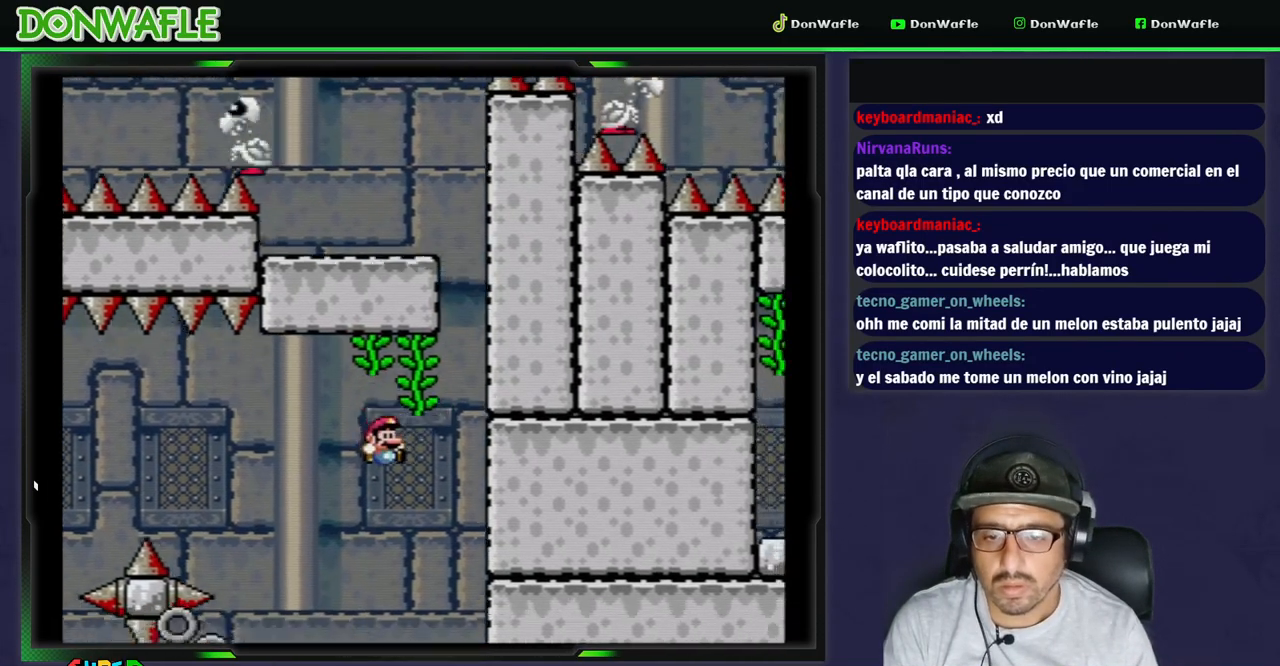
{"buttons": ["A", "X"], "events": [[150, "DPAD_RIGHT", "up"], [233, "Y", "up"], [250, "DPAD_UP", "down"], [300, "A", "down"], [300, "DPAD_LEFT", "down"], [300, "X", "down"], [350, "B", "down"], [350, "DPAD_RIGHT", "down"], [400, "DPAD_LEFT", "up"], [400, "DPAD_RIGHT", "up"], [483, "DPAD_UP", "up"], [500, "B", "up"]]}
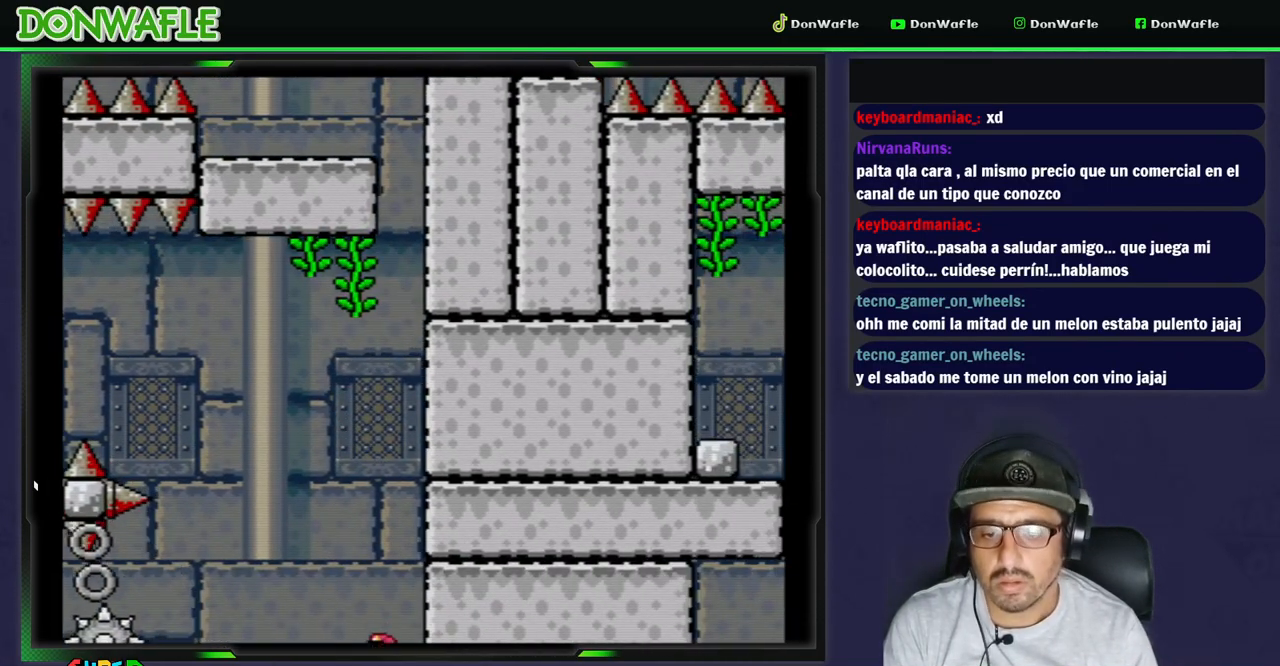
{"buttons": ["A"], "events": [[83, "A", "up"], [117, "X", "up"], [183, "A", "down"], [267, "A", "up"], [317, "A", "down"], [383, "A", "up"], [450, "A", "down"]]}
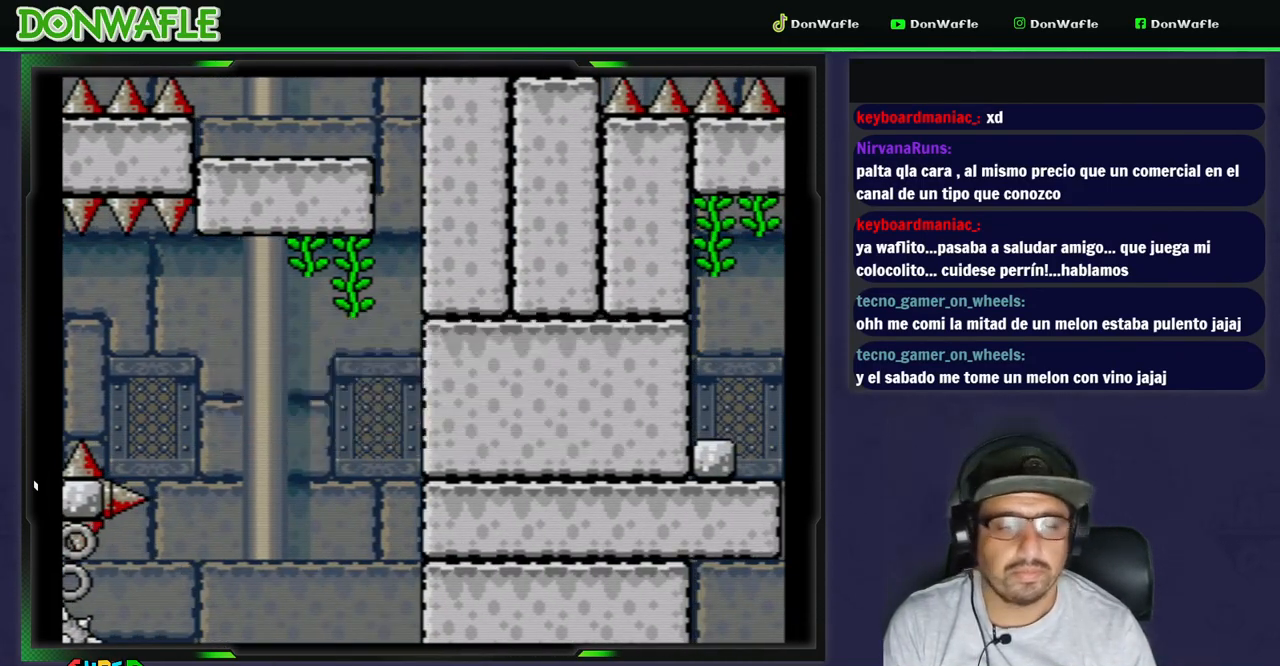
{"buttons": ["Y"], "events": [[33, "A", "up"], [133, "Y", "down"]]}
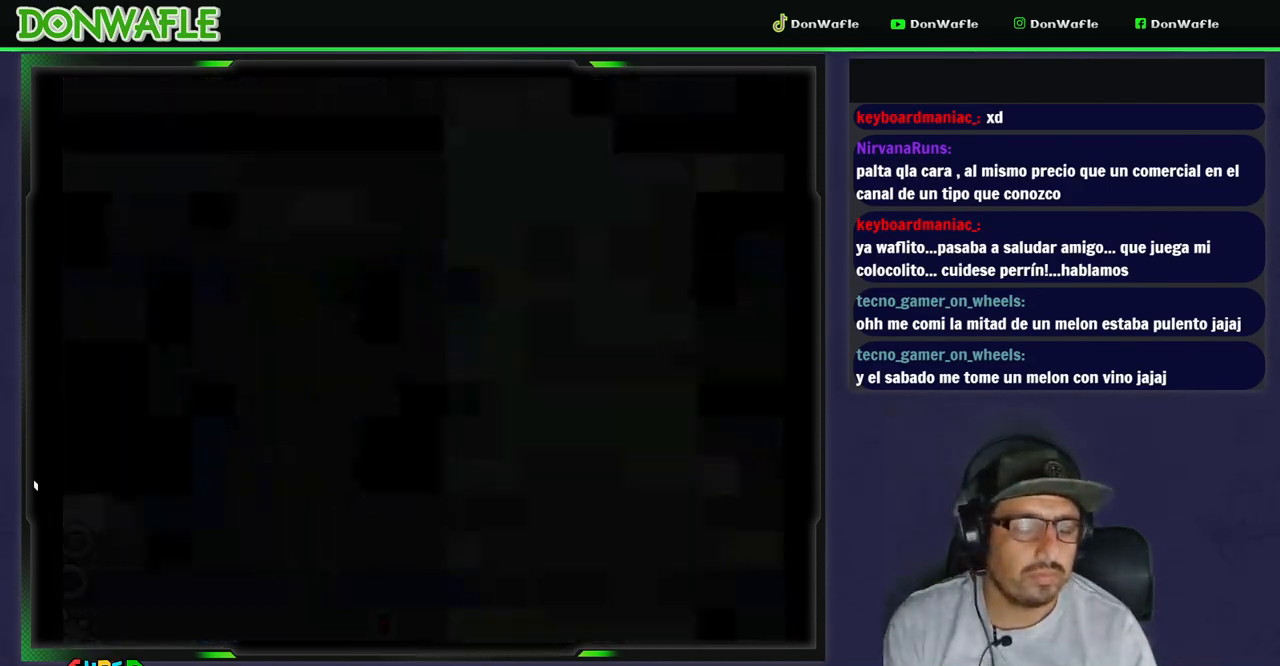
{"buttons": ["Y"], "events": []}
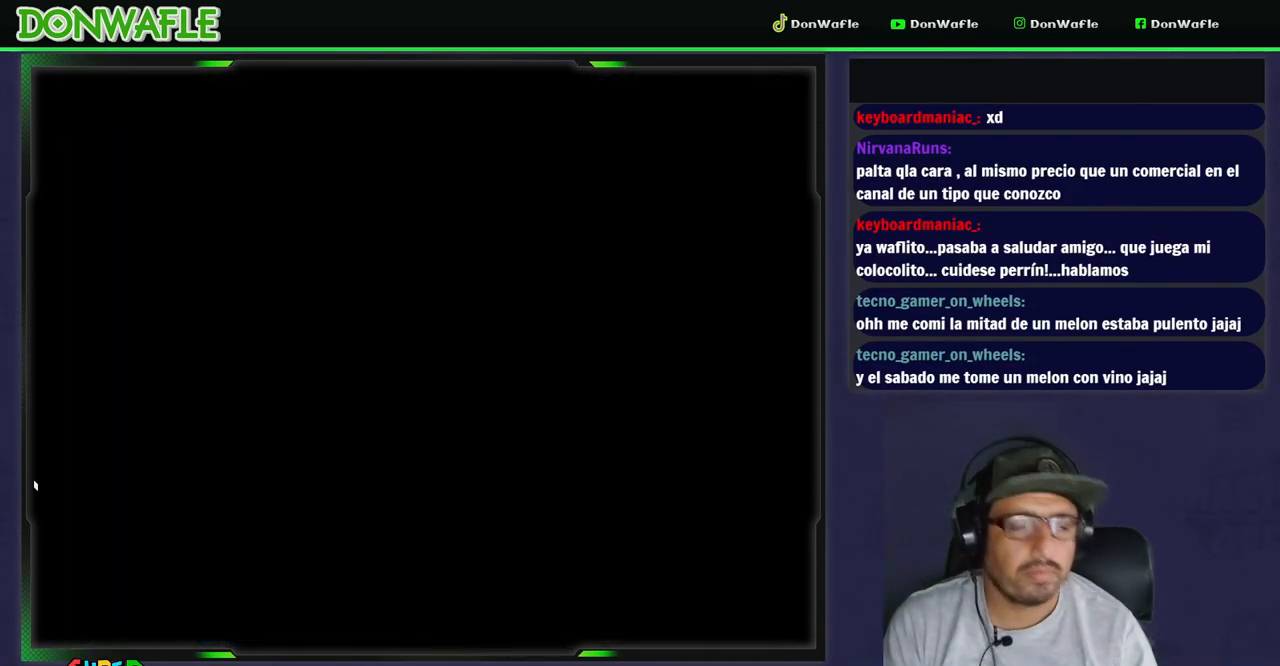
{"buttons": ["Y"], "events": []}
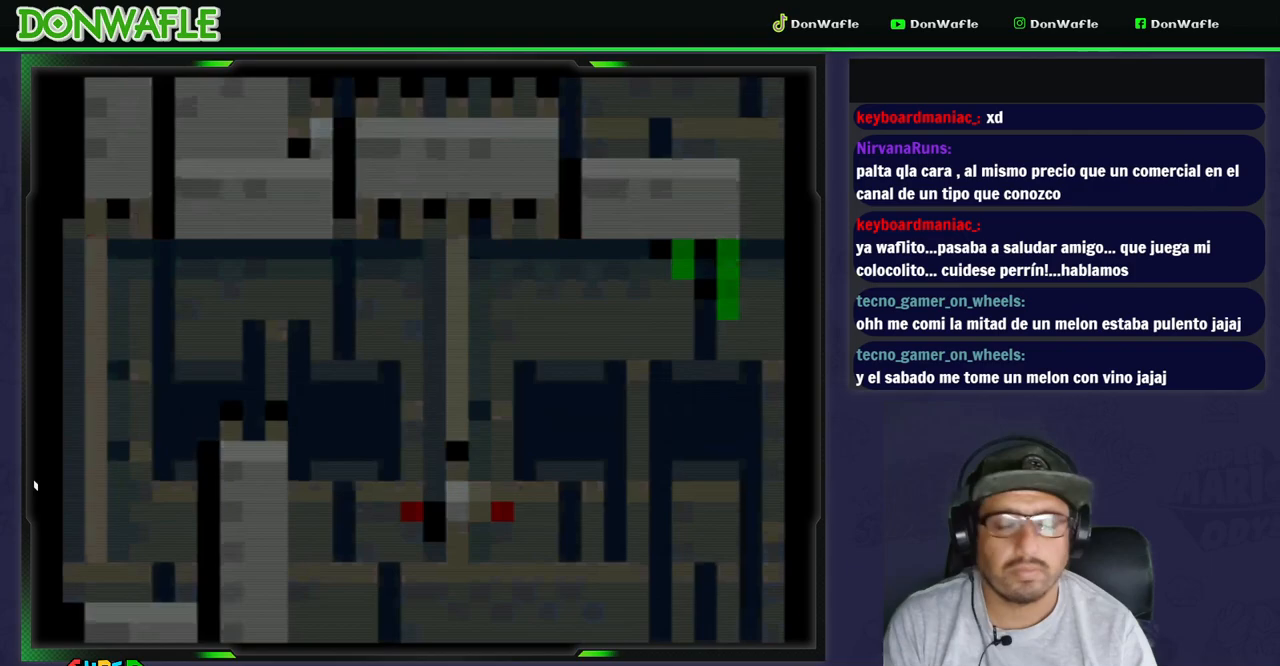
{"buttons": ["X", "DPAD_RIGHT"], "events": [[117, "X", "down"], [133, "Y", "up"], [150, "DPAD_RIGHT", "down"]]}
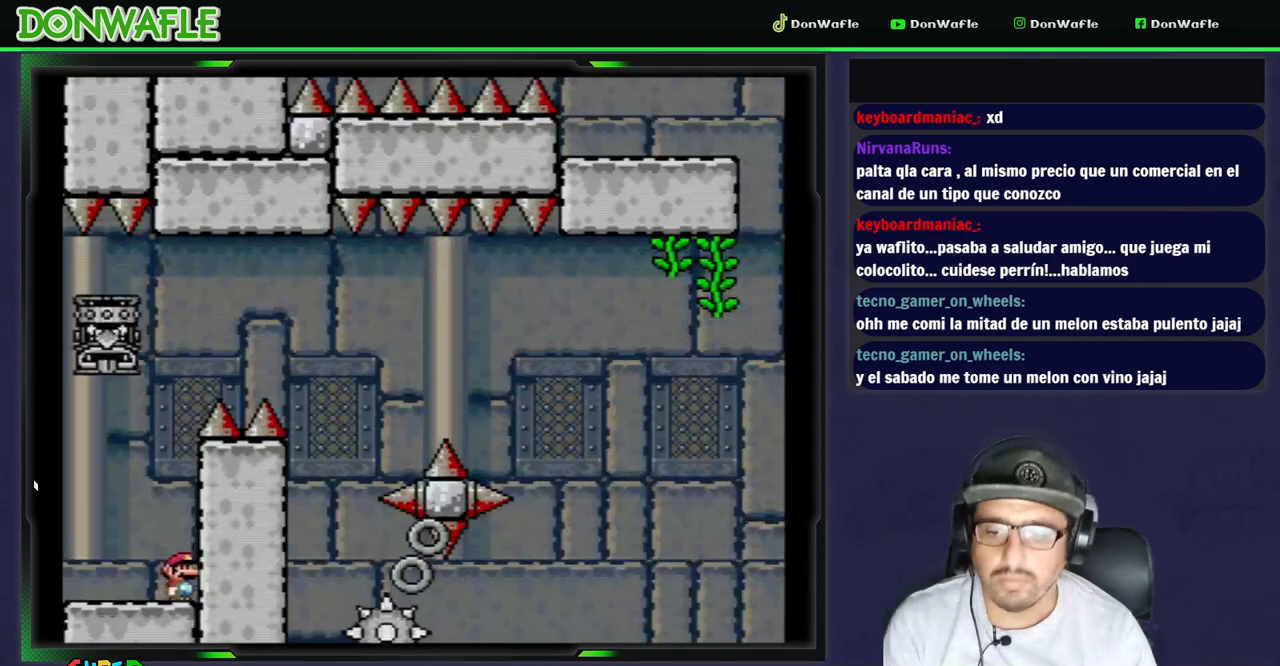
{"buttons": ["X"], "events": [[100, "A", "down"], [150, "DPAD_RIGHT", "up"], [167, "DPAD_LEFT", "down"], [450, "A", "up"], [500, "DPAD_LEFT", "up"]]}
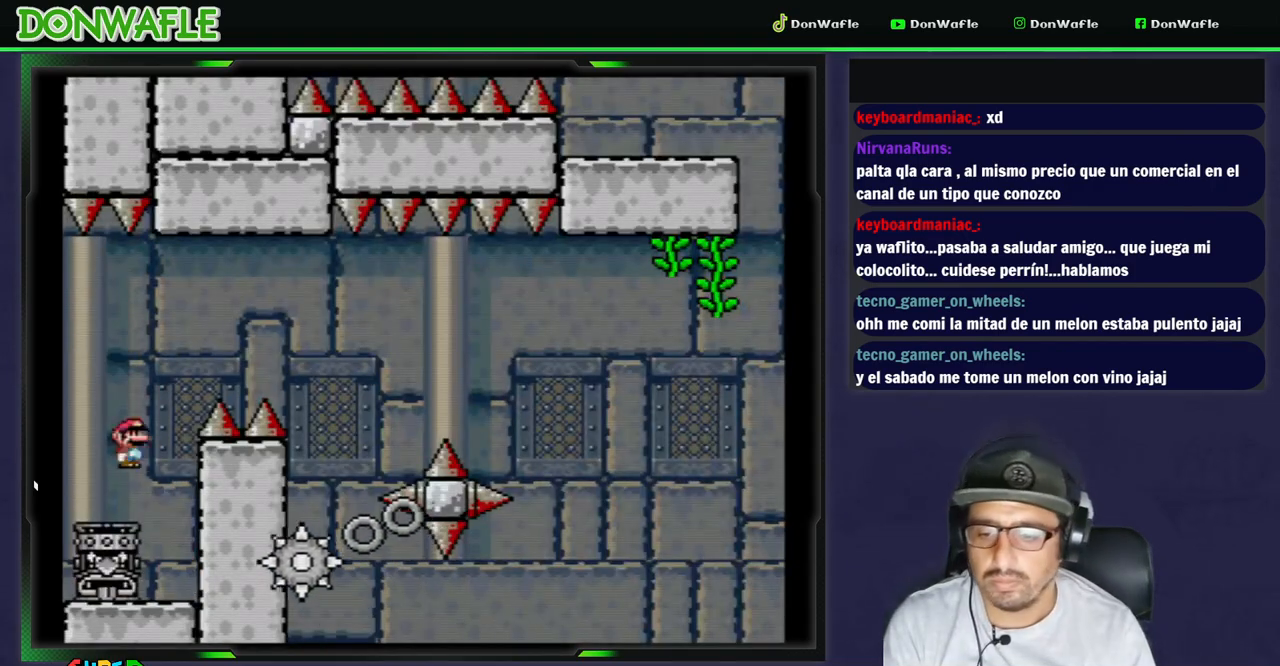
{"buttons": ["A", "X", "DPAD_RIGHT"], "events": [[50, "DPAD_RIGHT", "down"], [67, "A", "down"]]}
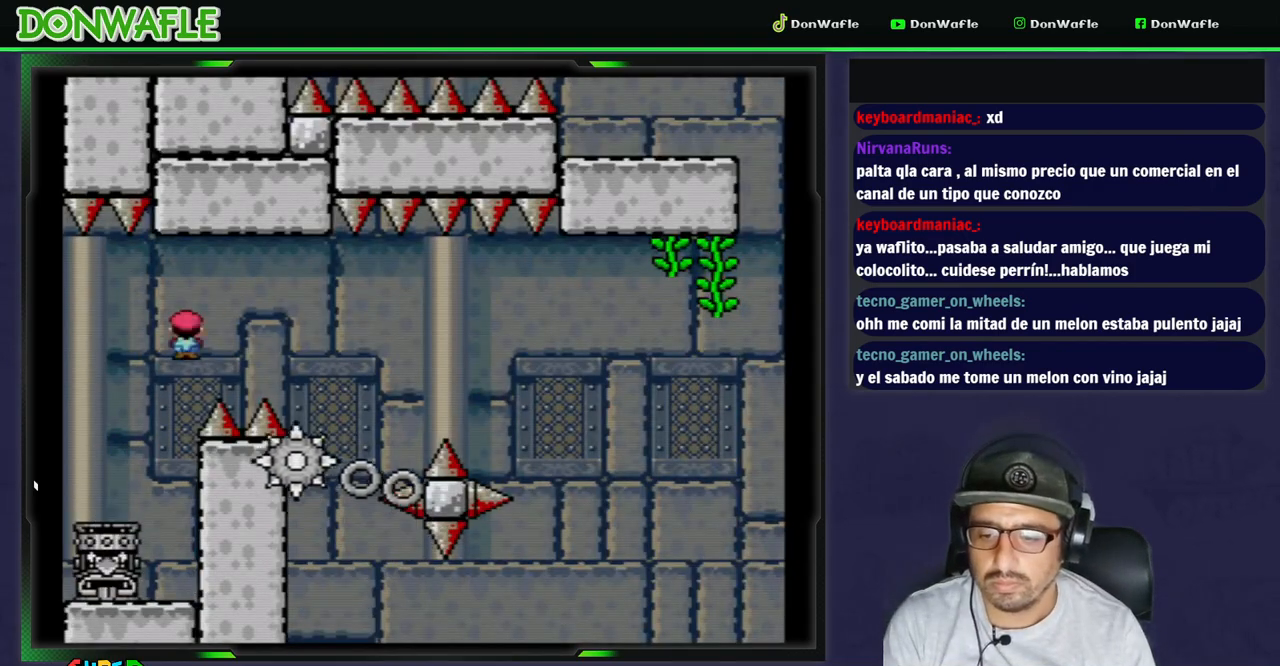
{"buttons": ["X"], "events": [[233, "DPAD_RIGHT", "up"], [300, "A", "up"], [383, "DPAD_LEFT", "down"], [467, "DPAD_LEFT", "up"]]}
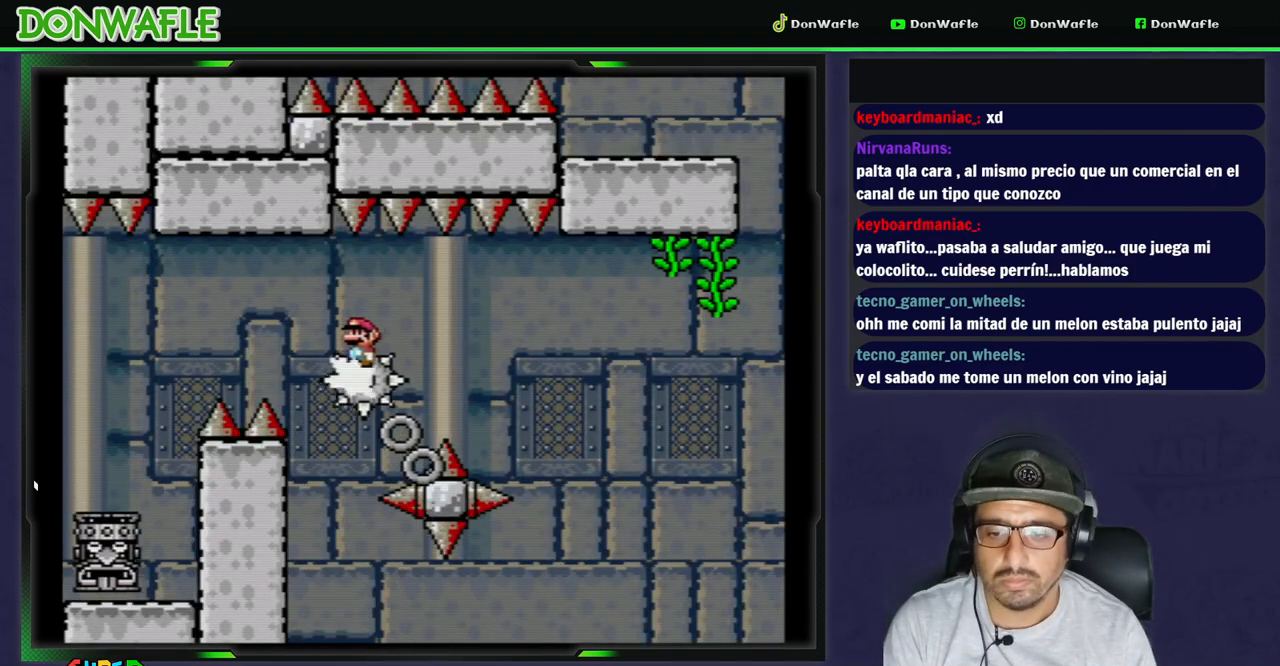
{"buttons": ["X"], "events": [[50, "DPAD_RIGHT", "down"], [250, "DPAD_RIGHT", "up"]]}
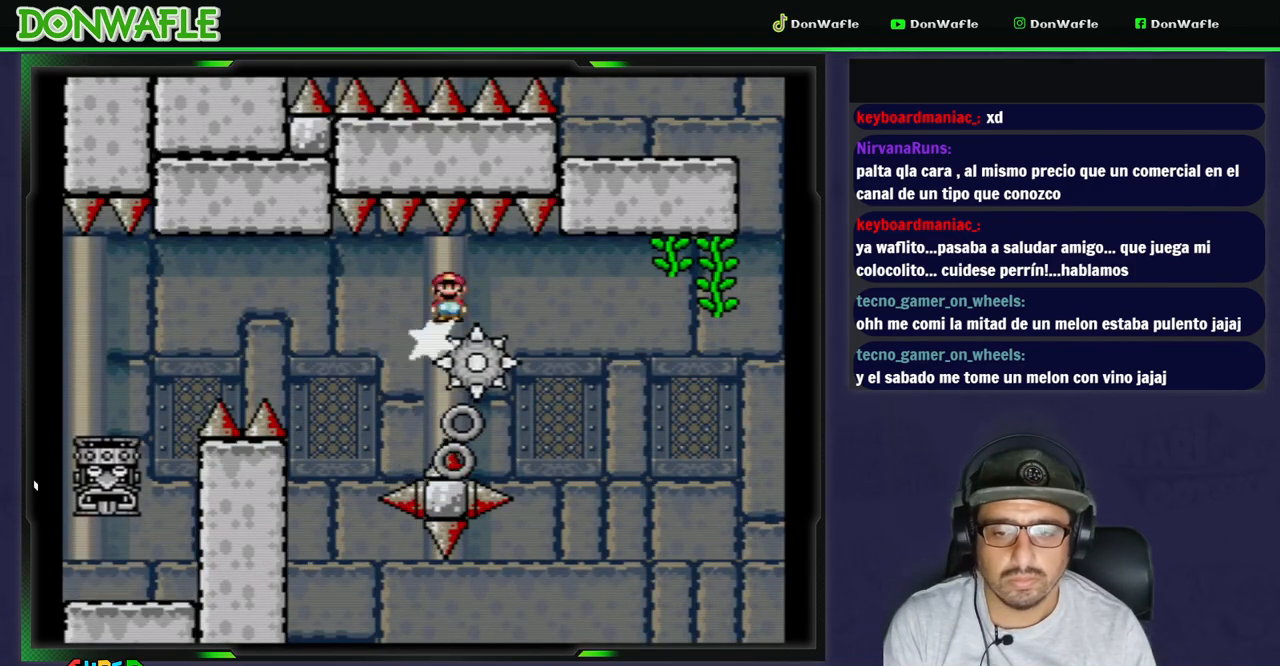
{"buttons": ["A", "X", "DPAD_RIGHT"], "events": [[383, "A", "down"], [483, "DPAD_RIGHT", "down"]]}